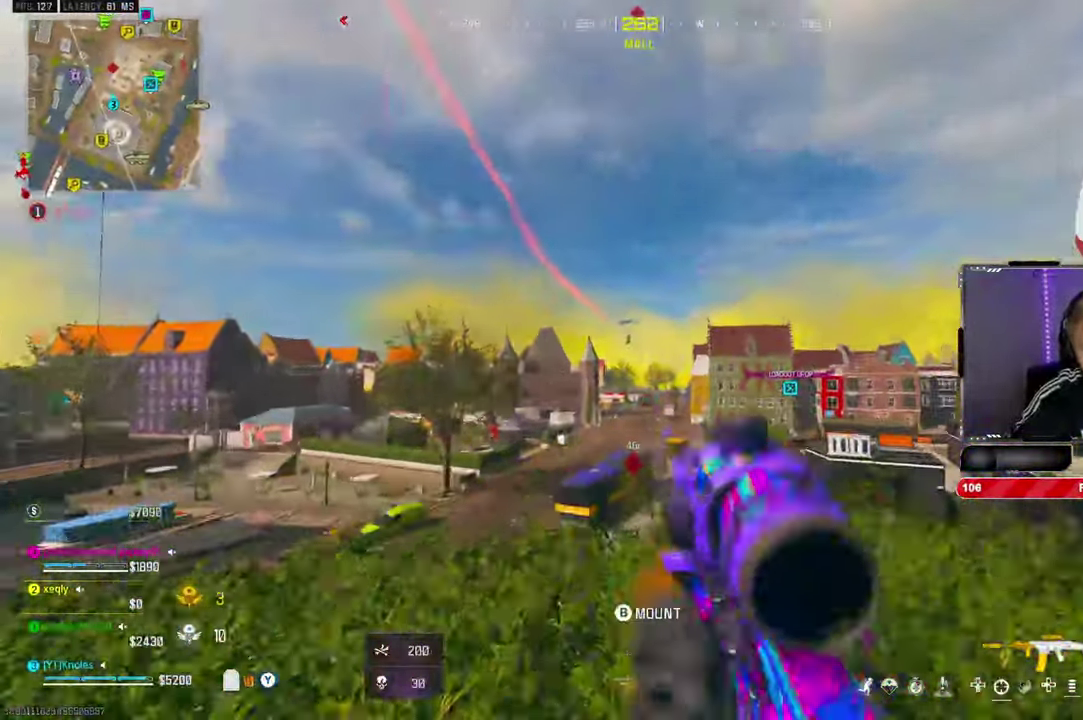
Gameplay with a controller (PlayStation layout); each line is a JSON object with the inputs held at the frame after it. "events" lists button and stick changes between this image and that frame as [ms after this image, input, new state], when the widget could be followed in between. Not read: HOME START TOUCHPAD.
{"buttons": ["L2"], "left_stick": "center", "right_stick": "center", "events": [[100, "left_stick", "right"], [100, "right_stick", "up"], [150, "right_stick", "center"], [200, "left_stick", "center"]]}
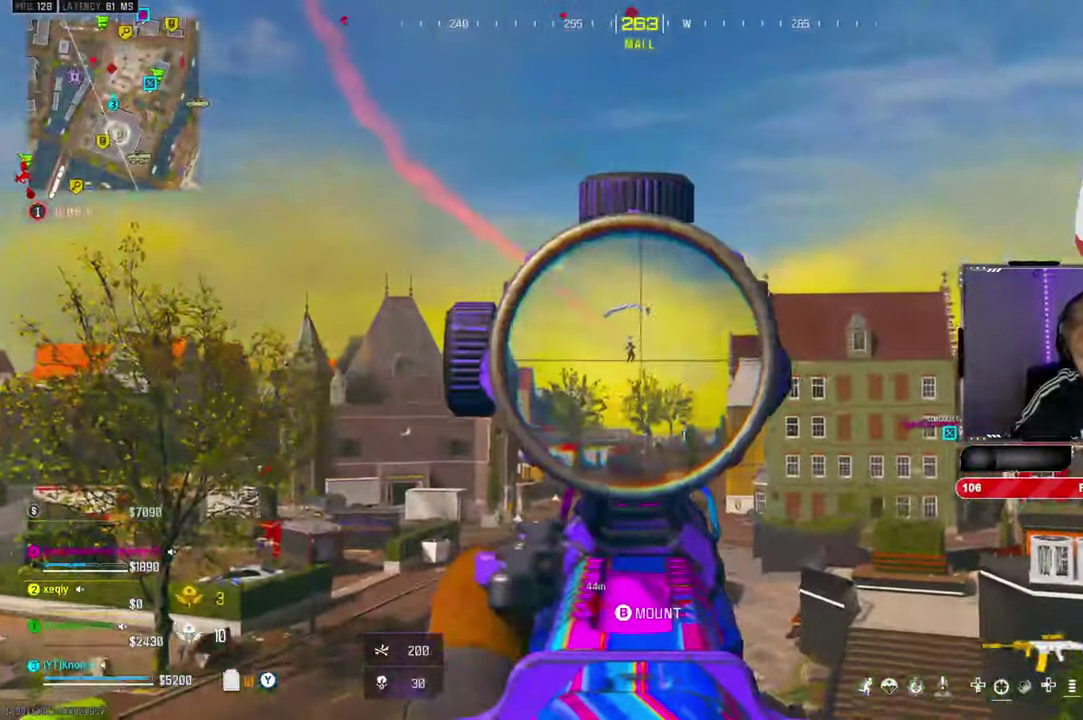
{"buttons": ["L2", "R2"], "left_stick": "center", "right_stick": "down"}
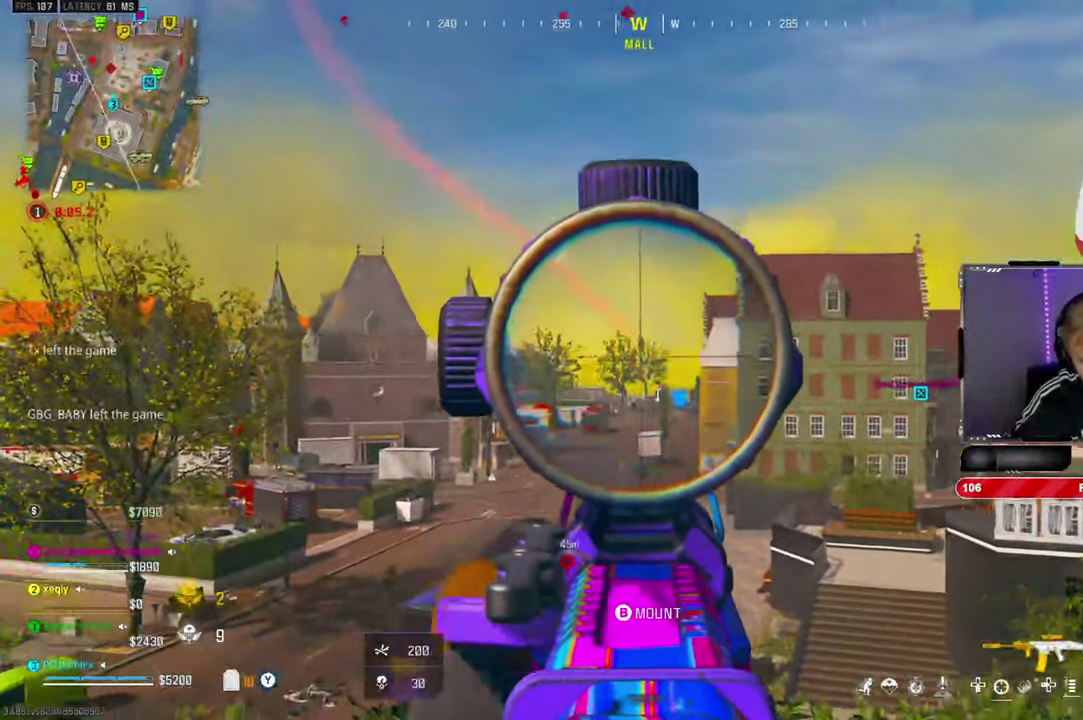
{"buttons": ["L2", "R2"], "left_stick": "center", "right_stick": "down"}
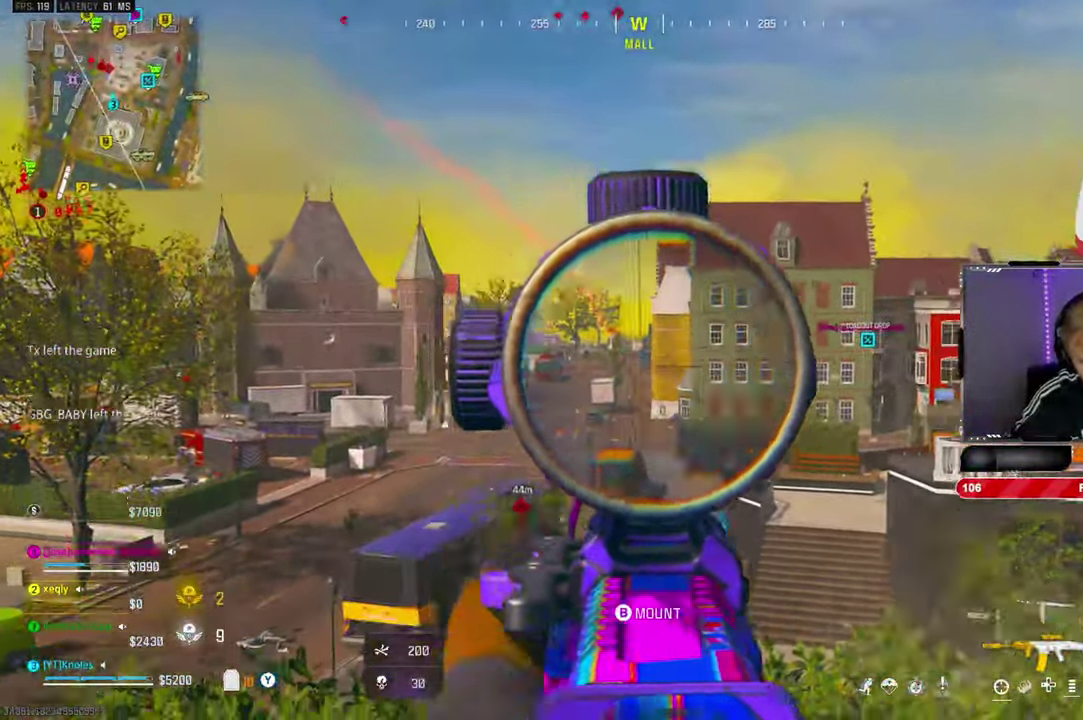
{"buttons": ["L2"], "left_stick": "down-right", "right_stick": "center"}
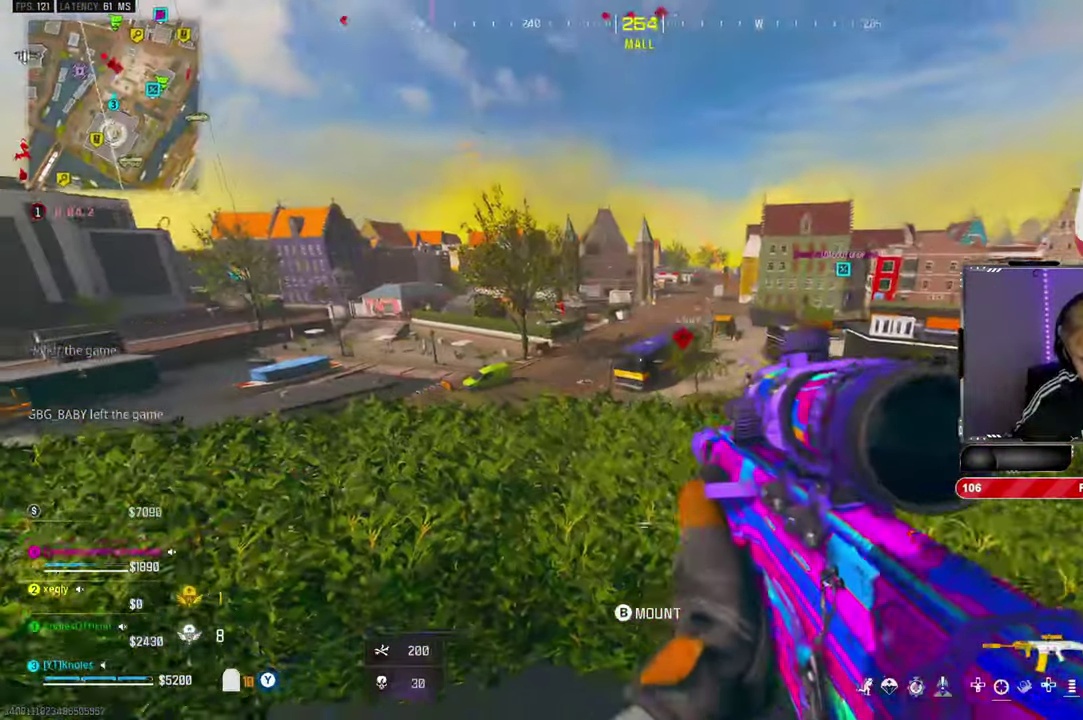
{"buttons": ["L2"], "left_stick": "left", "right_stick": "center"}
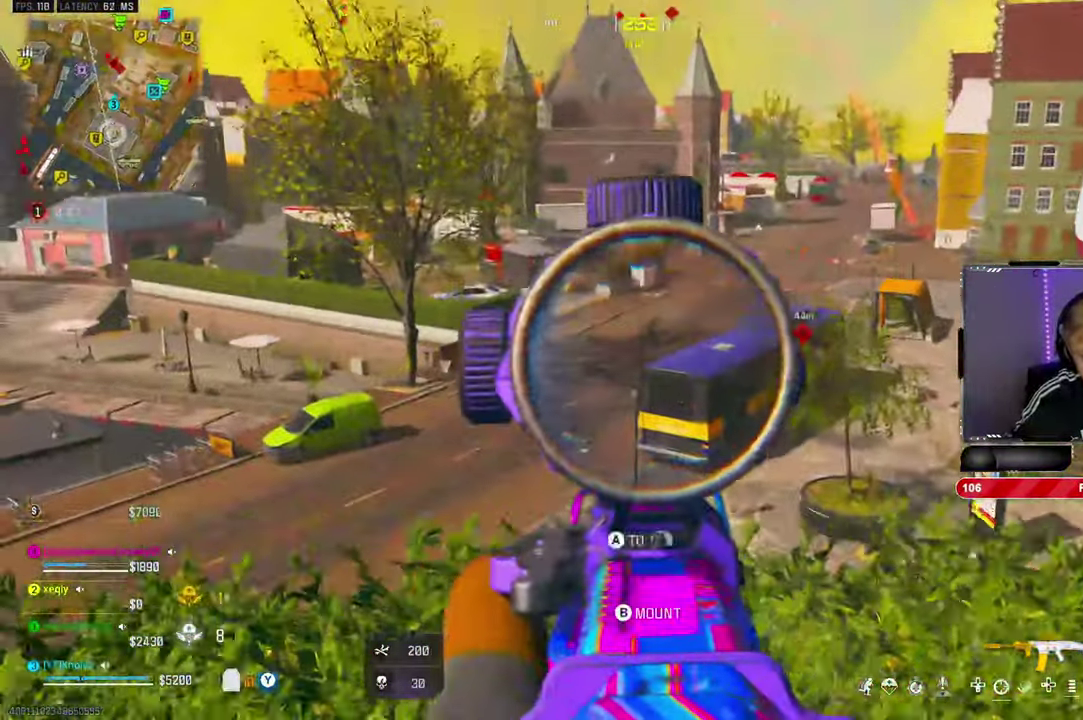
{"buttons": ["L2"], "left_stick": "right", "right_stick": "up-right"}
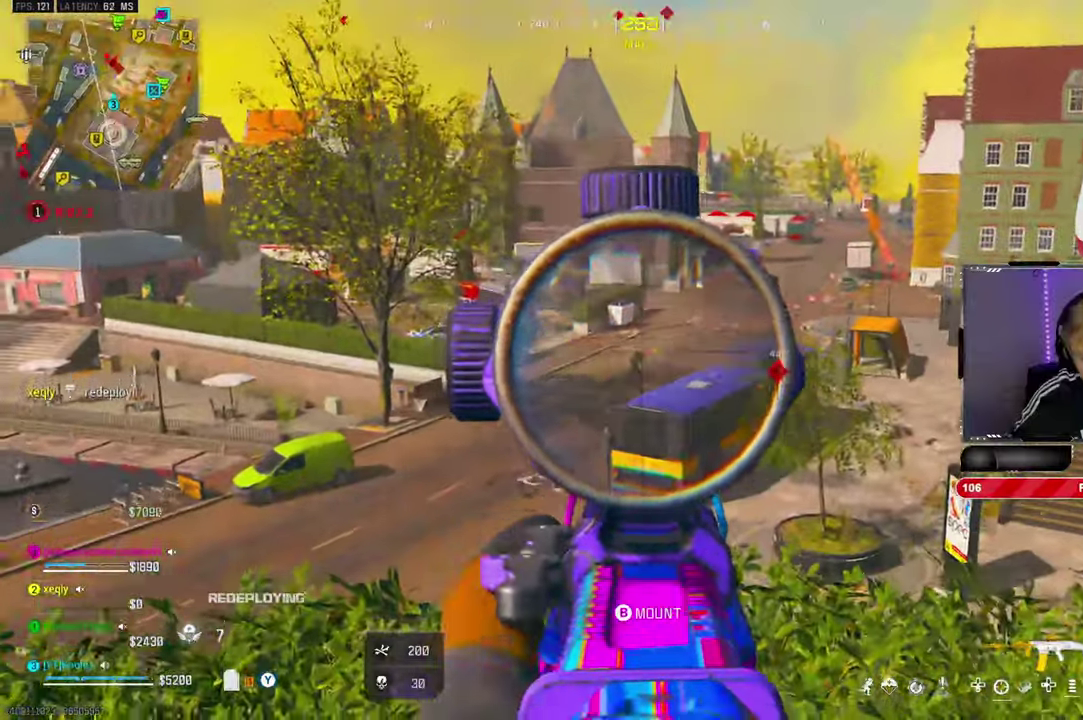
{"buttons": ["L2", "R2"], "left_stick": "center", "right_stick": "center"}
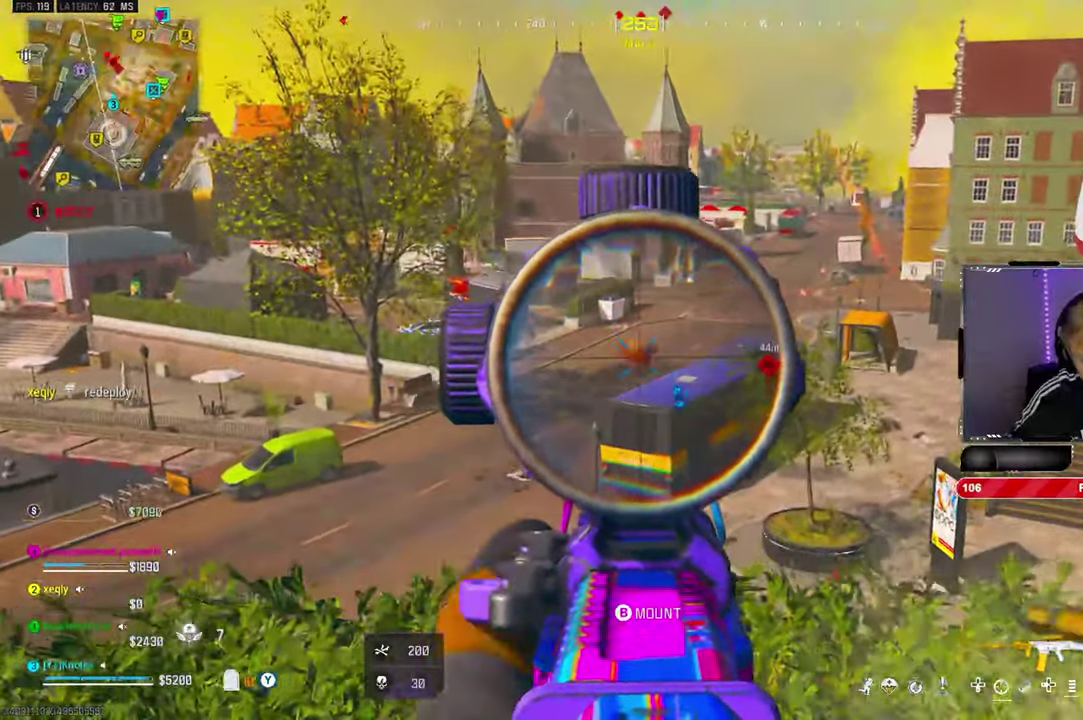
{"buttons": ["L2", "R2"], "left_stick": "right", "right_stick": "center"}
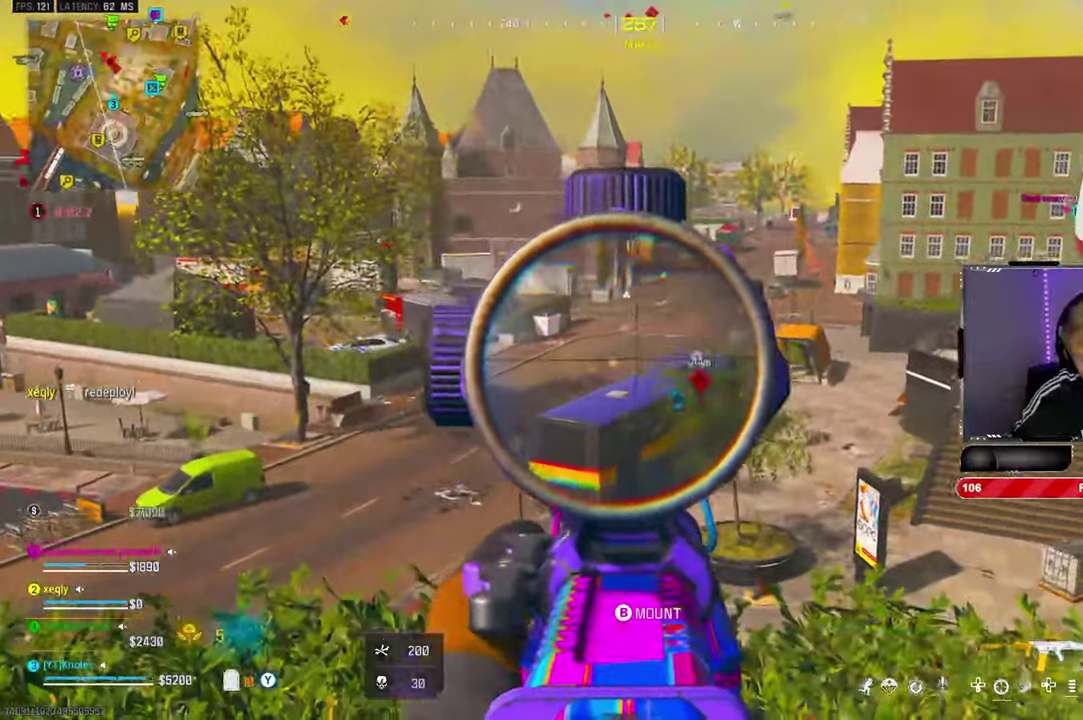
{"buttons": ["L2"], "left_stick": "left", "right_stick": "center"}
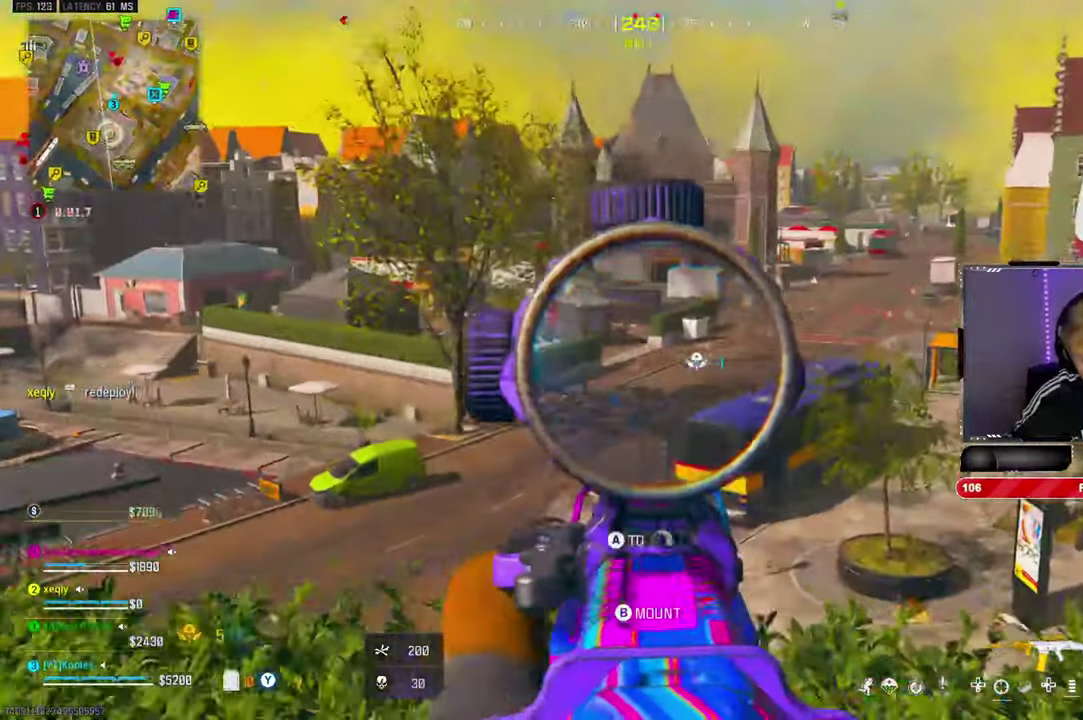
{"buttons": ["L2", "R2"], "left_stick": "right", "right_stick": "center"}
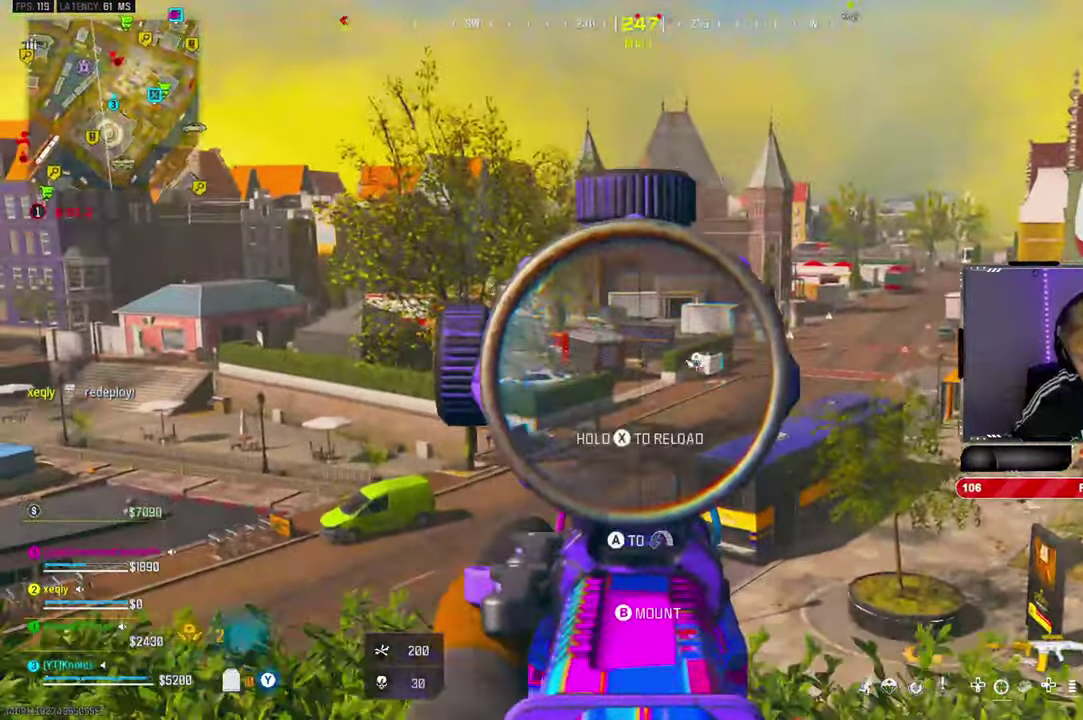
{"buttons": ["L2", "R2"], "left_stick": "up-left", "right_stick": "down"}
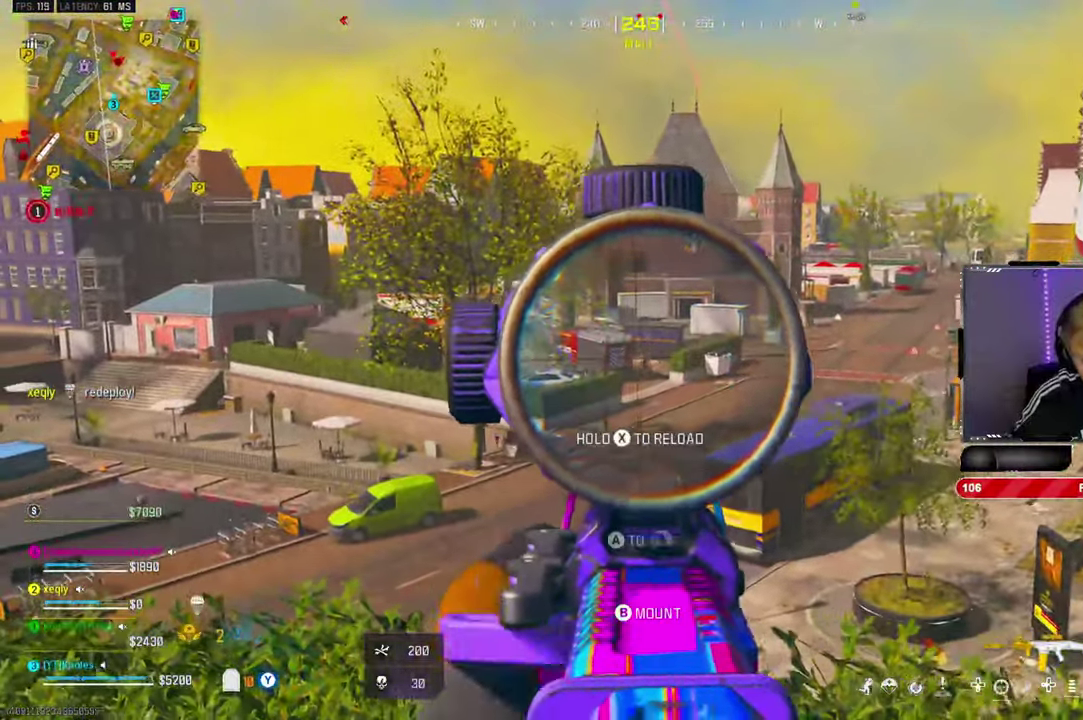
{"buttons": ["L2", "R2"], "left_stick": "center", "right_stick": "down"}
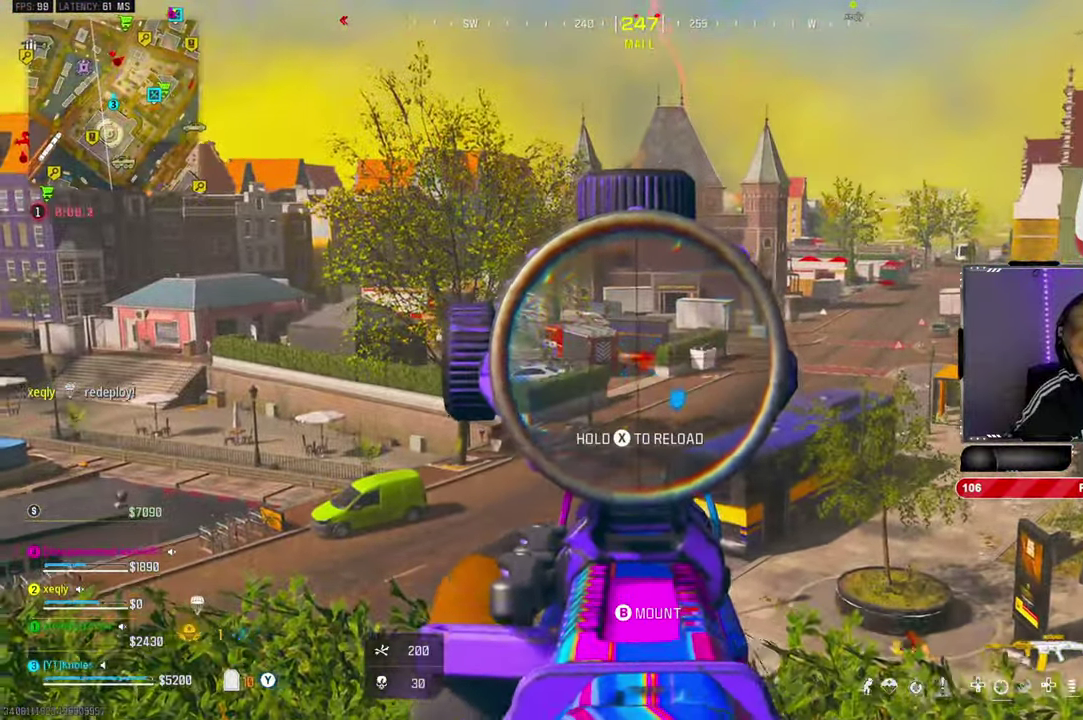
{"buttons": [], "left_stick": "down-left", "right_stick": "center"}
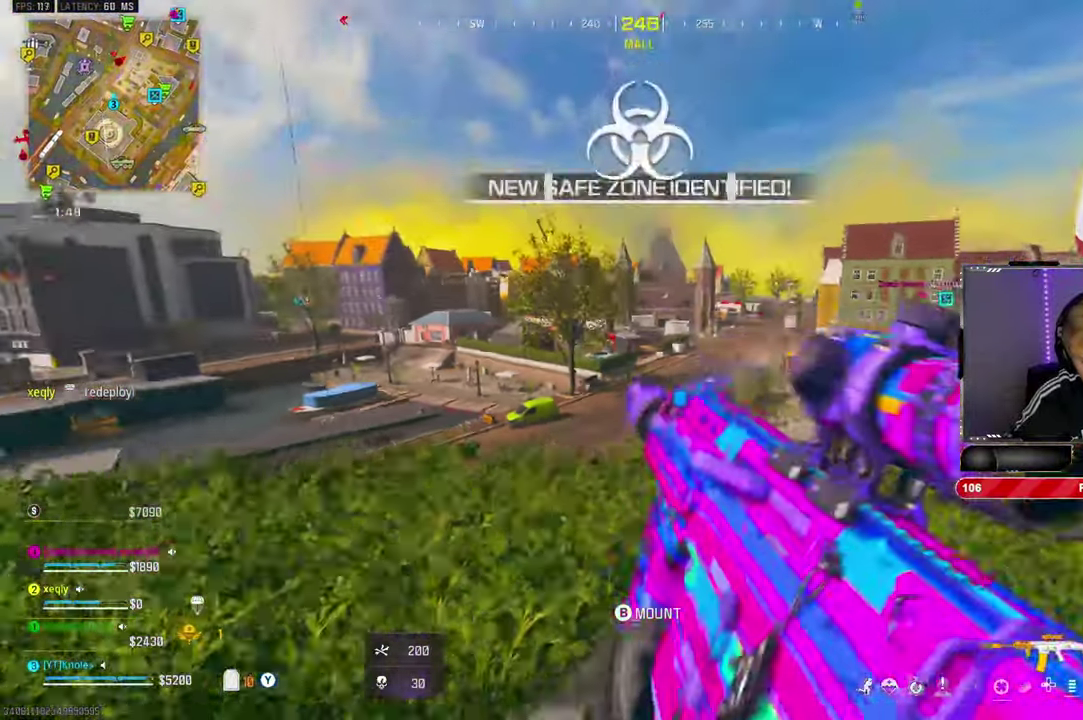
{"buttons": [], "left_stick": "down-right", "right_stick": "down-right"}
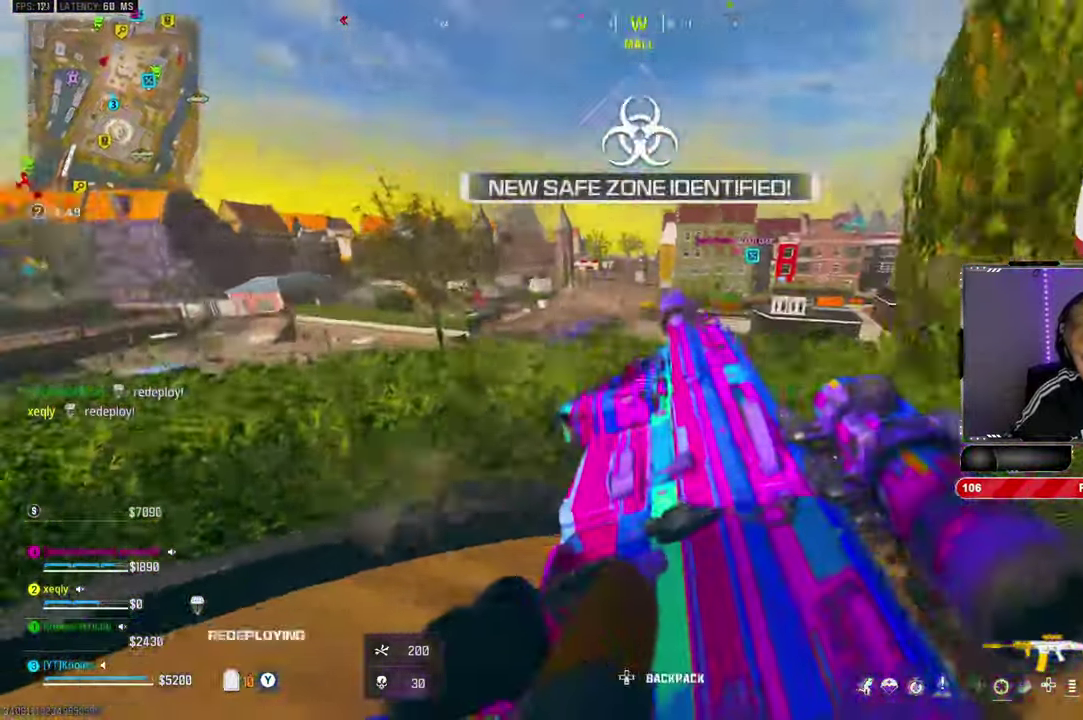
{"buttons": [], "left_stick": "up-right", "right_stick": "center", "events": [[250, "left_stick", "right"], [283, "right_stick", "right"], [350, "left_stick", "up-right"], [417, "right_stick", "center"]]}
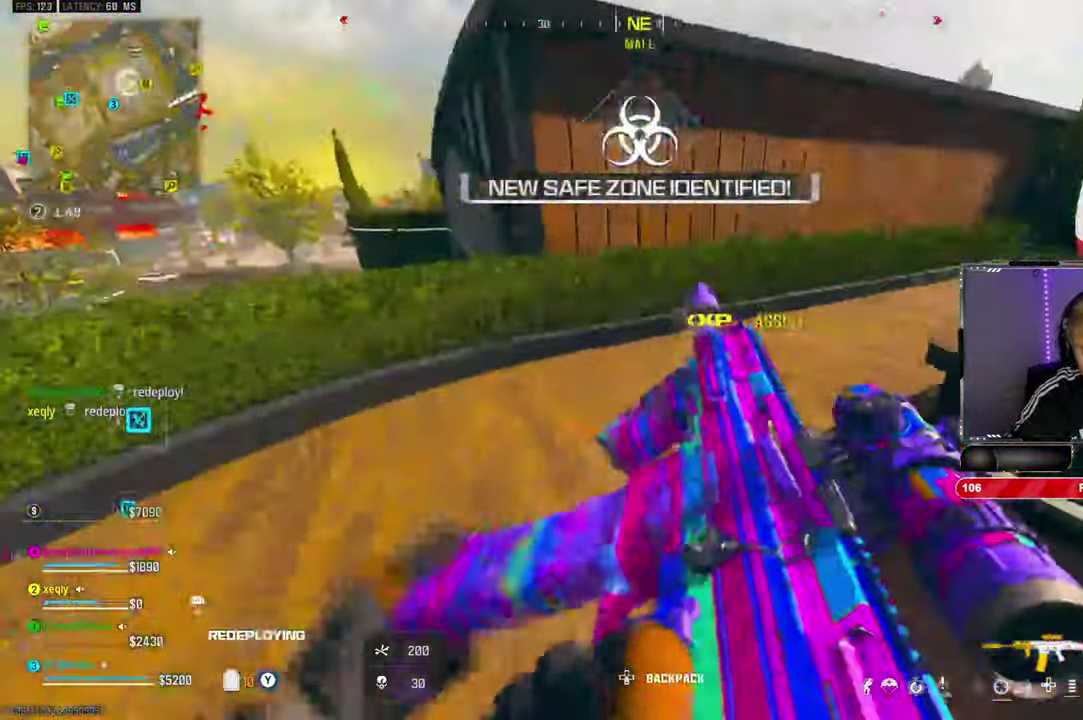
{"buttons": [], "left_stick": "up", "right_stick": "right", "events": [[117, "DPAD_UP", "down"], [133, "left_stick", "up"], [167, "DPAD_UP", "up"], [184, "right_stick", "up-right"], [250, "right_stick", "right"]]}